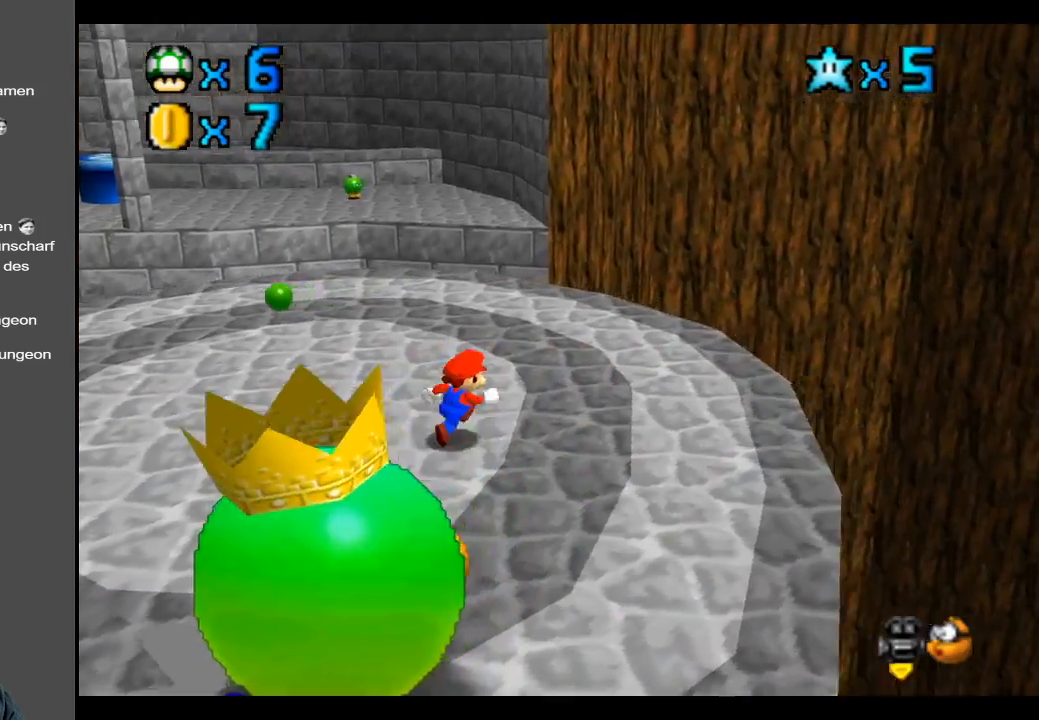
Gameplay with a controller (Xbox layout); each line is a JSON object with the inputs held at the frame after it. "events" lists button and stick changes between this image and that frame as [ms after this image, input, new state], when the widget could be followed in between. Not read: L3 R3.
{"buttons": [], "left_stick": "up-right", "right_stick": "center", "events": [[150, "Y", "down"], [217, "Y", "up"]]}
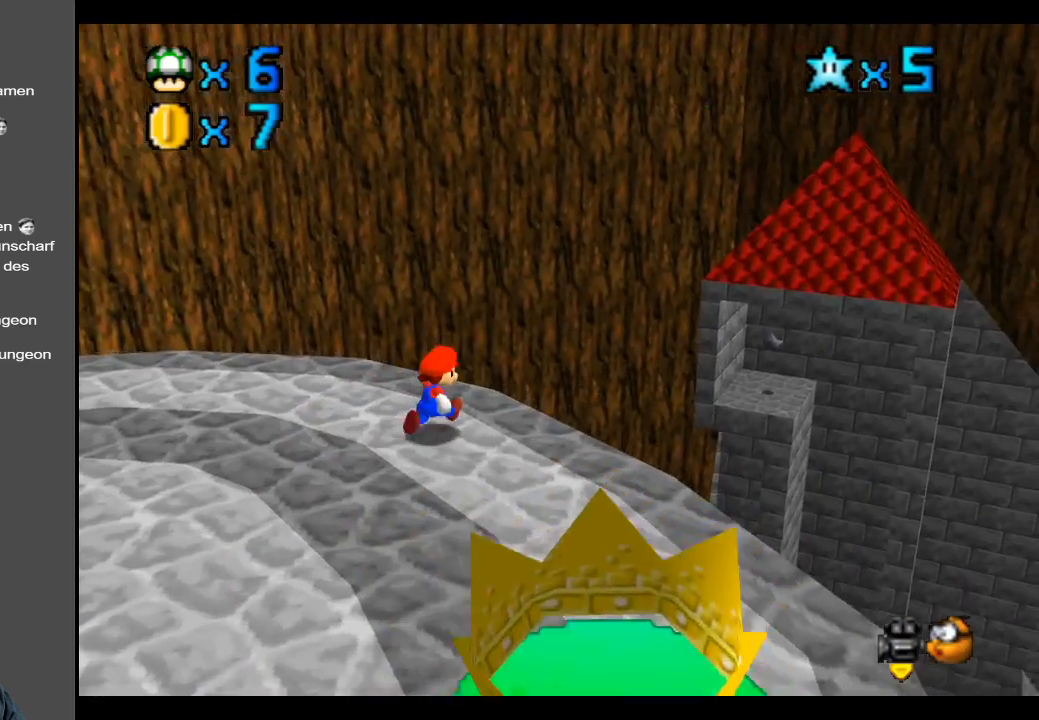
{"buttons": ["A", "L2"], "left_stick": "up-right", "right_stick": "center", "events": [[33, "L2", "down"], [50, "A", "down"]]}
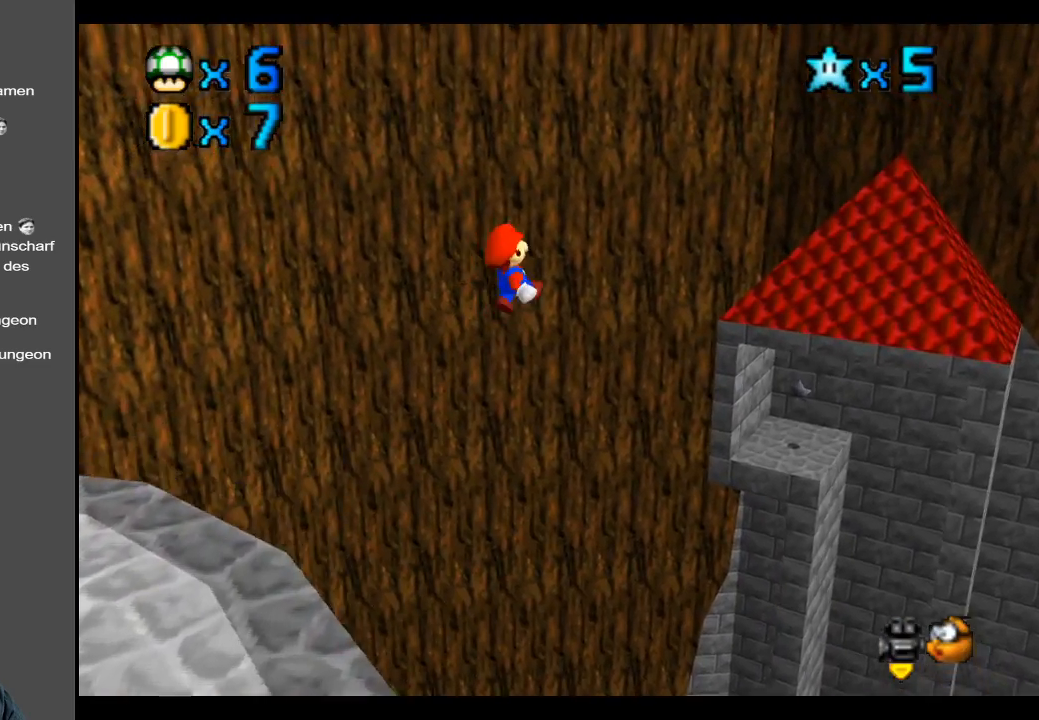
{"buttons": ["A", "L2"], "left_stick": "up-right", "right_stick": "center", "events": []}
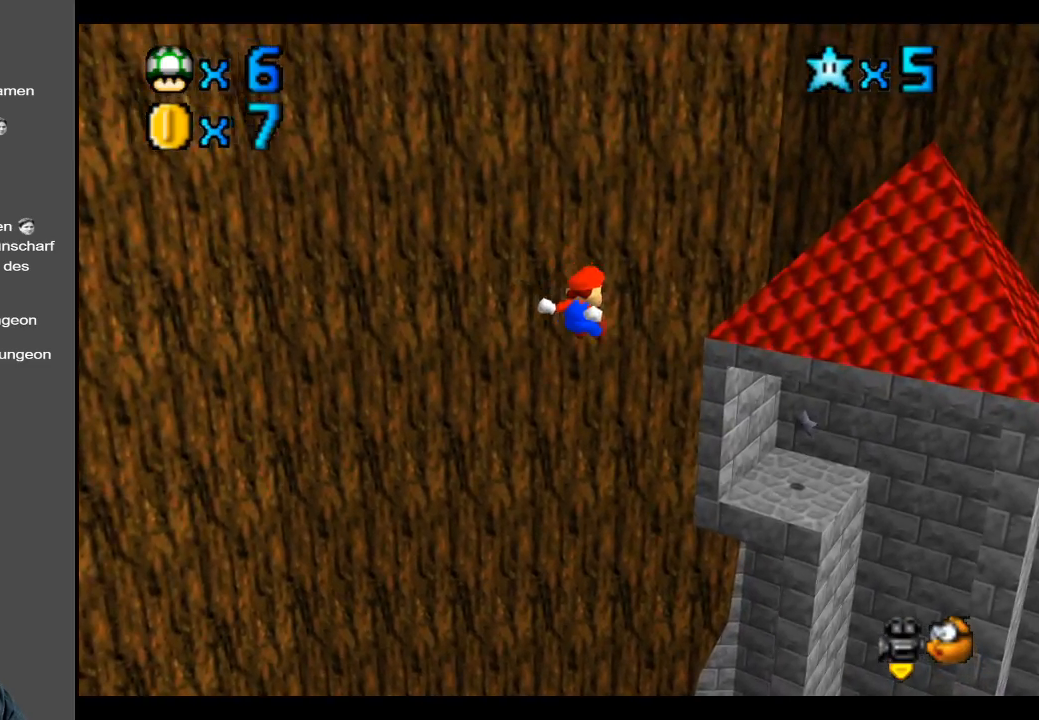
{"buttons": ["A"], "left_stick": "up-right", "right_stick": "center", "events": [[250, "left_stick", "up"], [350, "L2", "up"], [467, "left_stick", "up-right"]]}
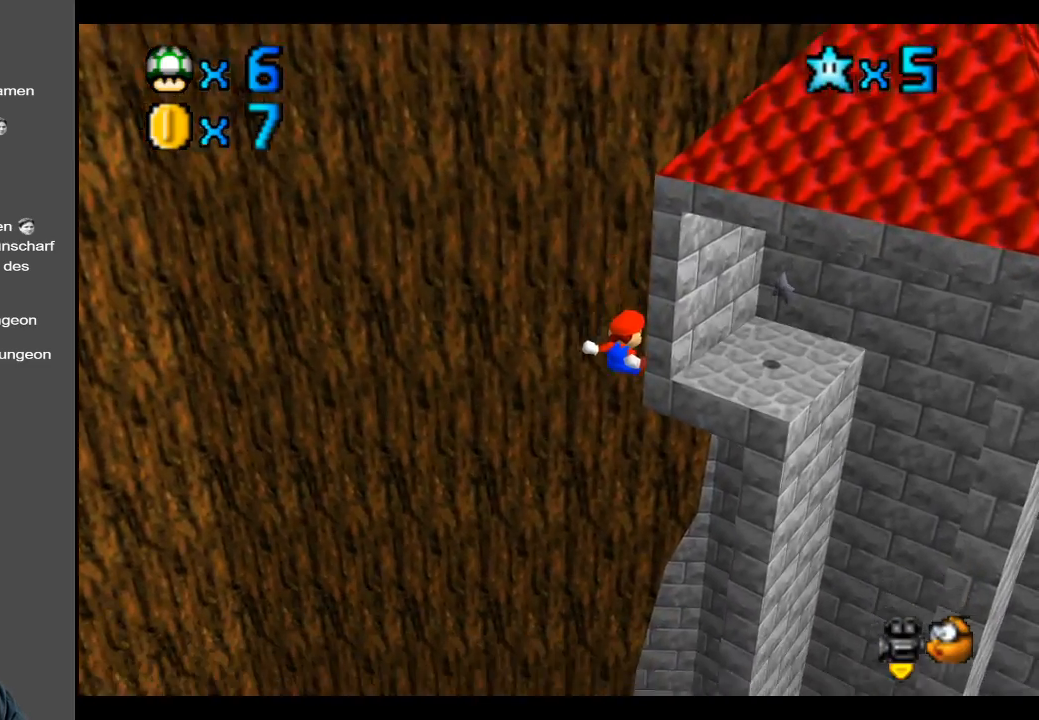
{"buttons": ["A"], "left_stick": "down-right", "right_stick": "center", "events": [[450, "left_stick", "down-right"]]}
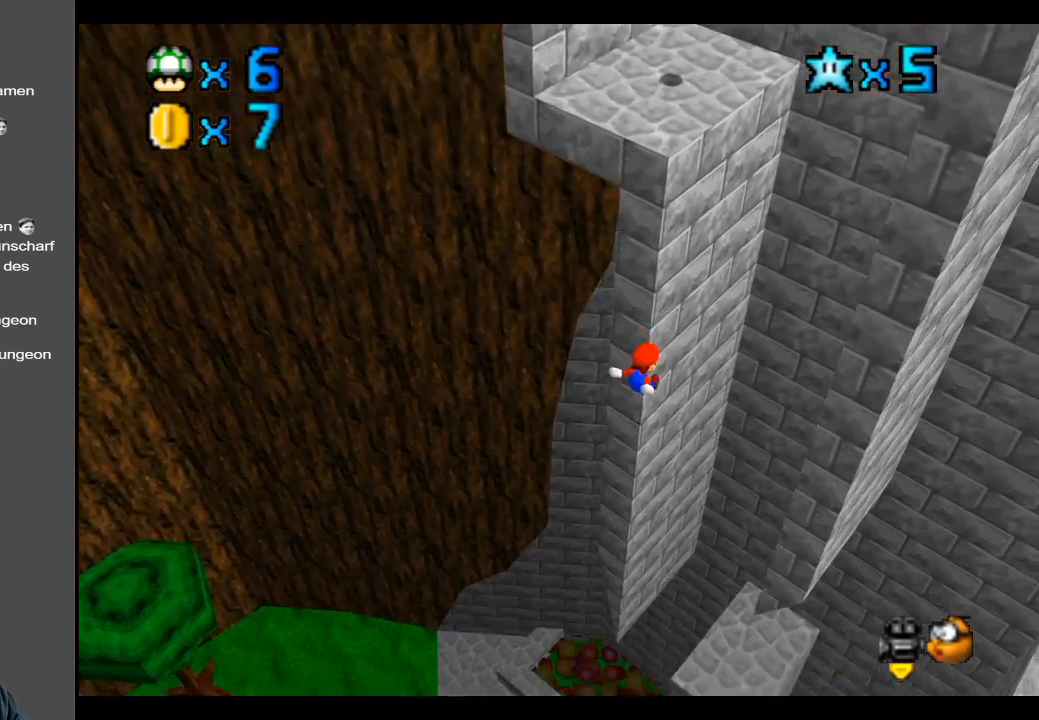
{"buttons": ["A"], "left_stick": "left", "right_stick": "center", "events": [[33, "left_stick", "down-left"], [283, "left_stick", "down"], [500, "left_stick", "left"]]}
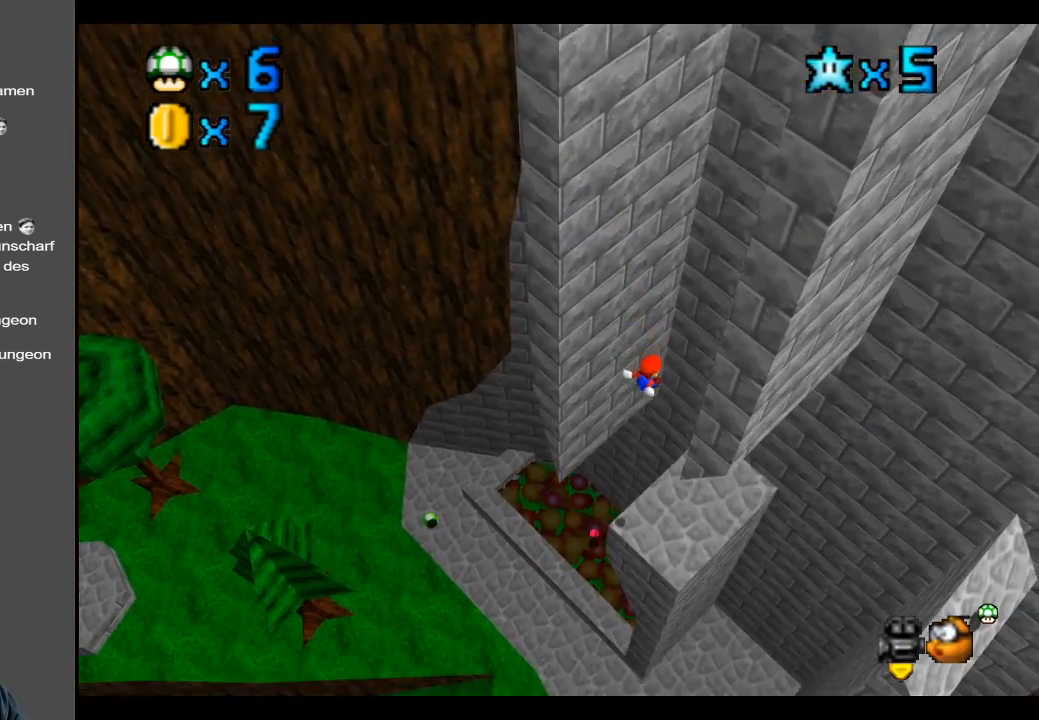
{"buttons": ["A"], "left_stick": "up-left", "right_stick": "center", "events": [[67, "left_stick", "up-left"]]}
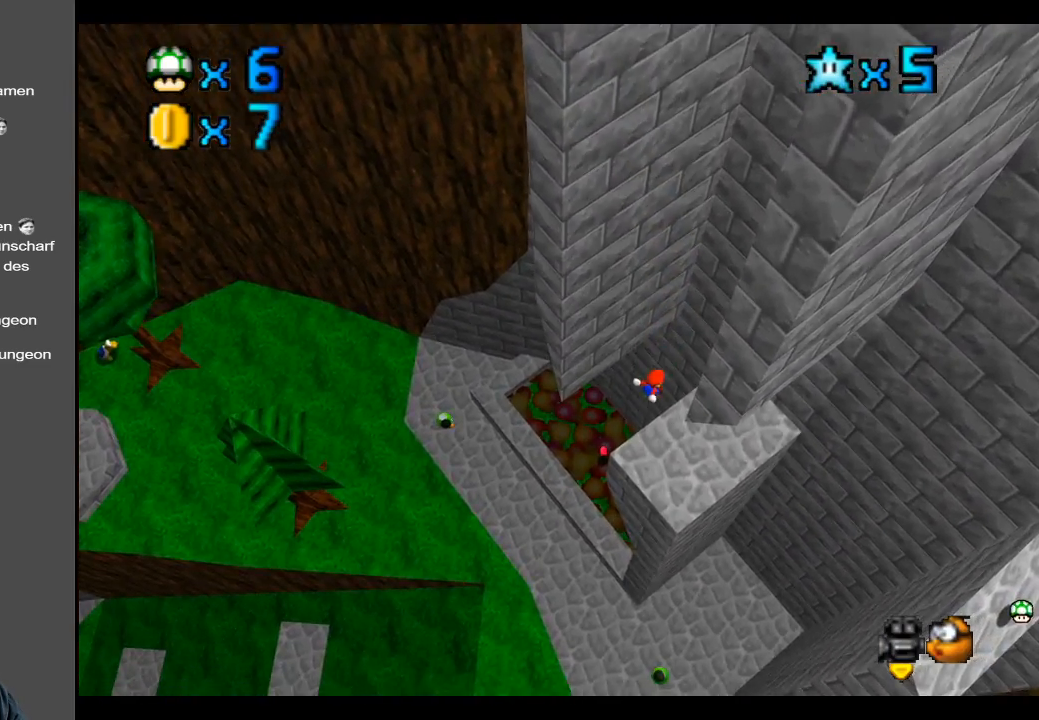
{"buttons": ["A"], "left_stick": "up", "right_stick": "center", "events": [[300, "A", "up"], [450, "left_stick", "up"], [467, "A", "down"]]}
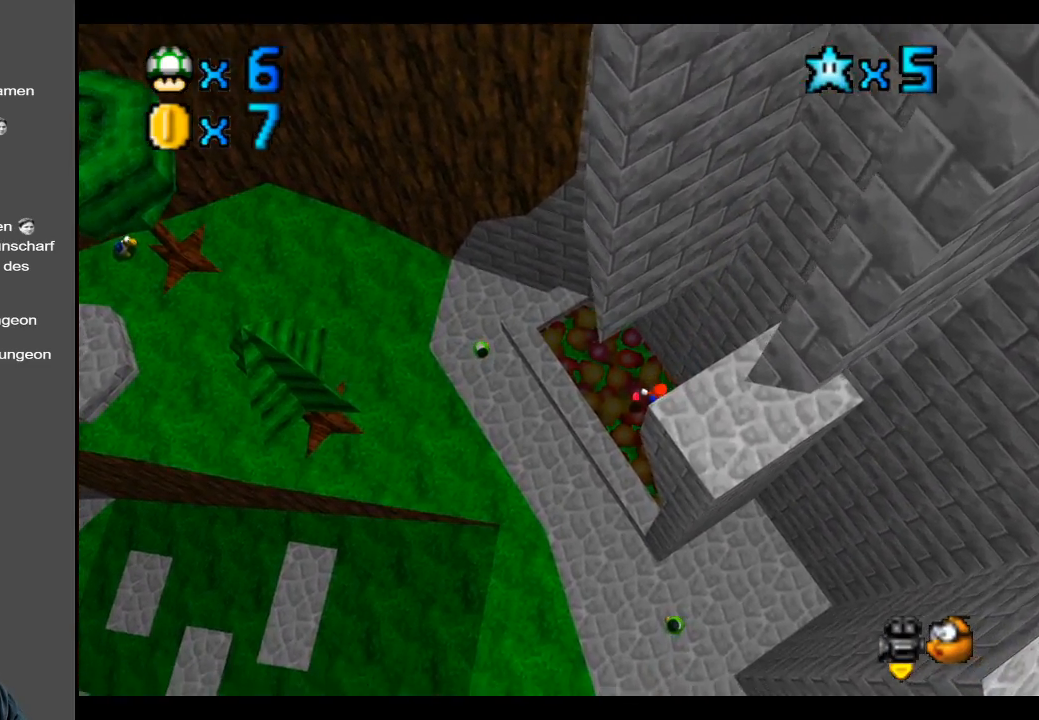
{"buttons": ["A"], "left_stick": "up-left", "right_stick": "center", "events": [[17, "X", "down"], [50, "left_stick", "up-right"], [183, "A", "up"], [200, "X", "up"], [283, "A", "down"], [283, "X", "down"], [317, "left_stick", "up"], [367, "X", "up"], [400, "A", "up"], [417, "left_stick", "up-left"], [467, "A", "down"]]}
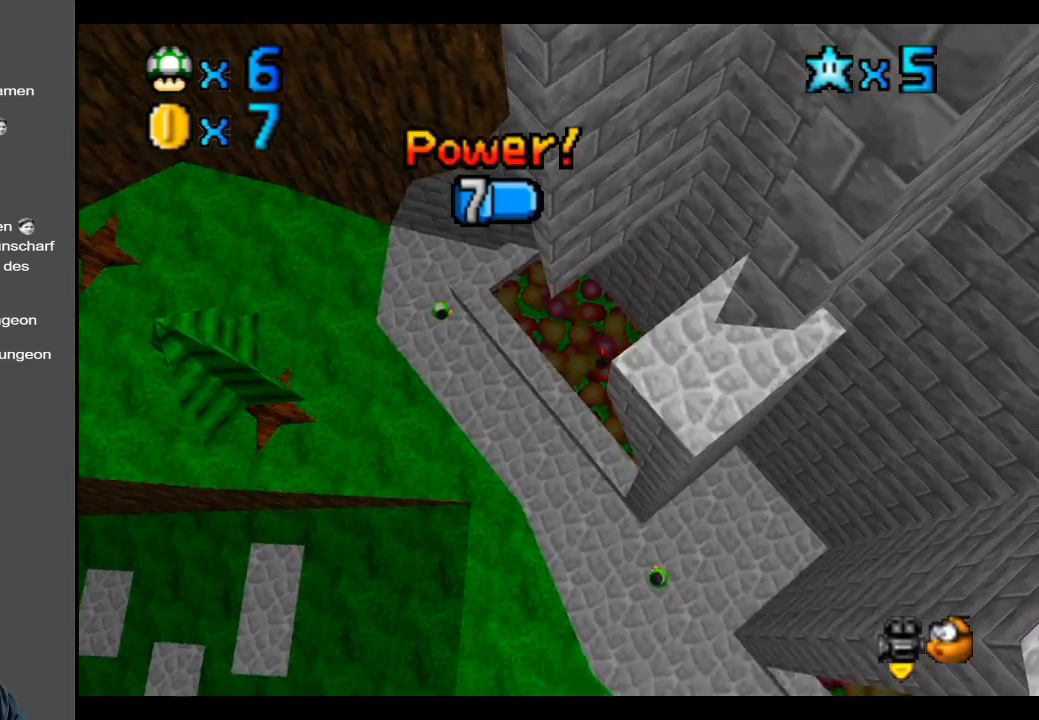
{"buttons": [], "left_stick": "center", "right_stick": "center", "events": [[100, "A", "up"], [333, "left_stick", "center"], [400, "Y", "down"], [500, "Y", "up"]]}
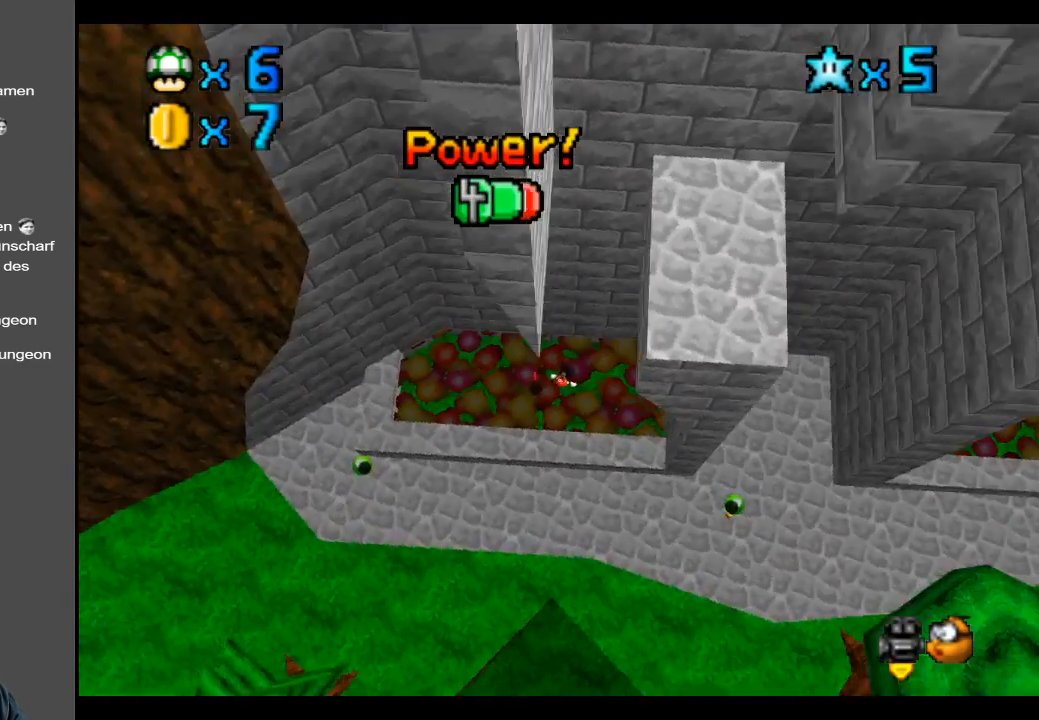
{"buttons": [], "left_stick": "left", "right_stick": "center", "events": [[250, "left_stick", "left"]]}
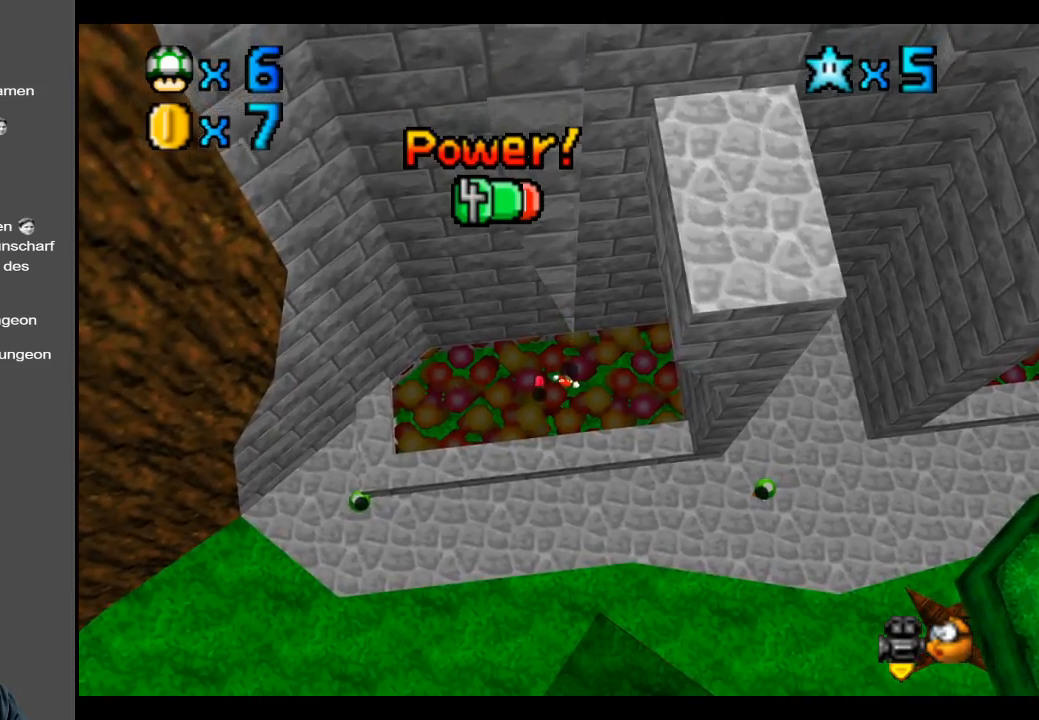
{"buttons": [], "left_stick": "left", "right_stick": "center", "events": []}
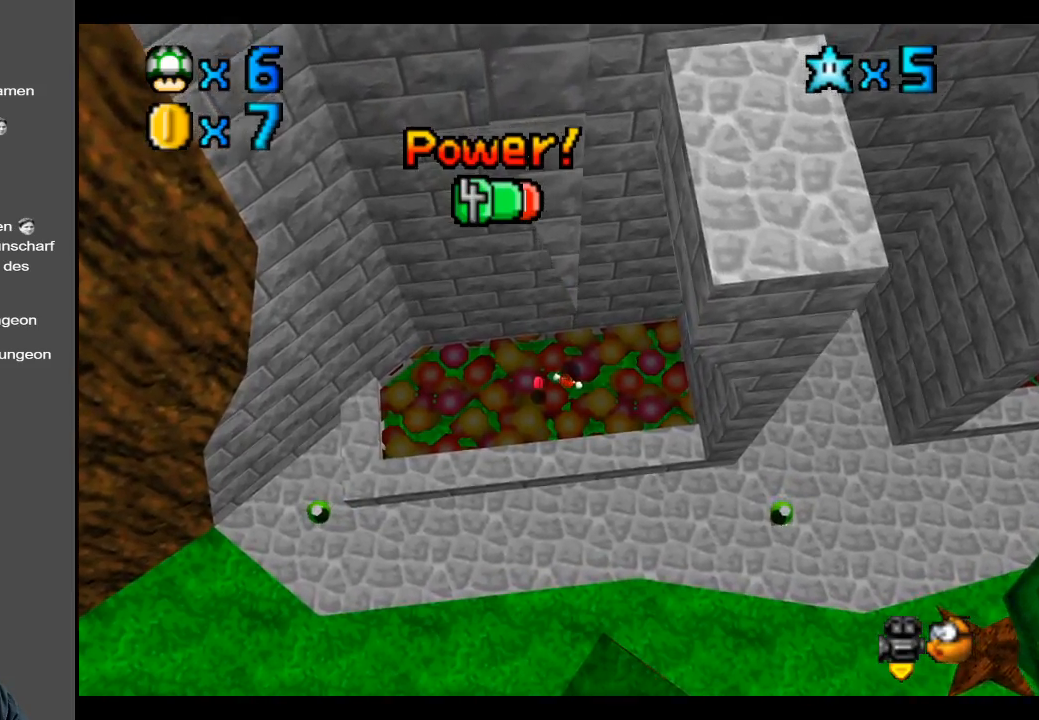
{"buttons": [], "left_stick": "left", "right_stick": "center", "events": []}
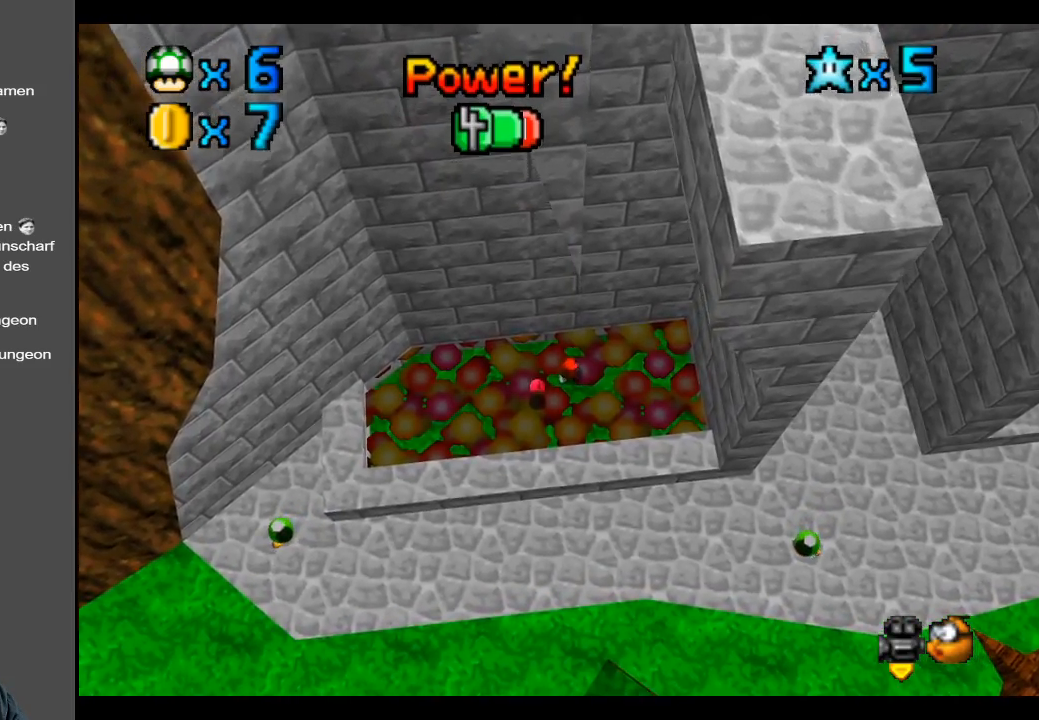
{"buttons": [], "left_stick": "down", "right_stick": "center", "events": [[150, "Y", "down"], [317, "Y", "up"], [467, "left_stick", "down"]]}
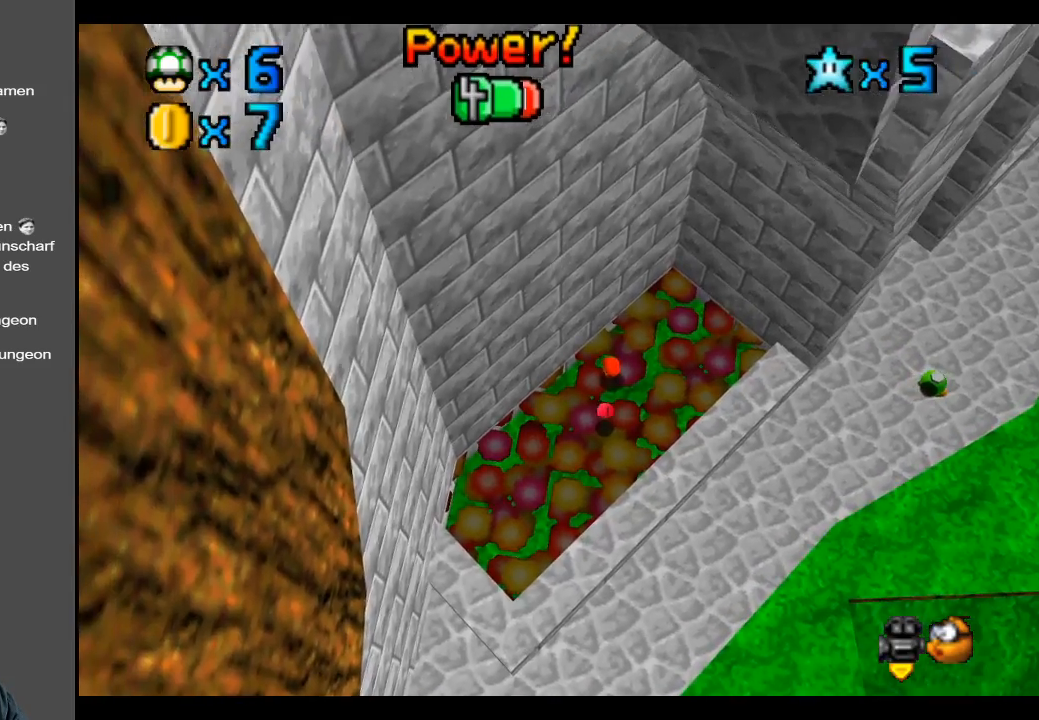
{"buttons": [], "left_stick": "down-right", "right_stick": "center", "events": [[467, "left_stick", "down-right"]]}
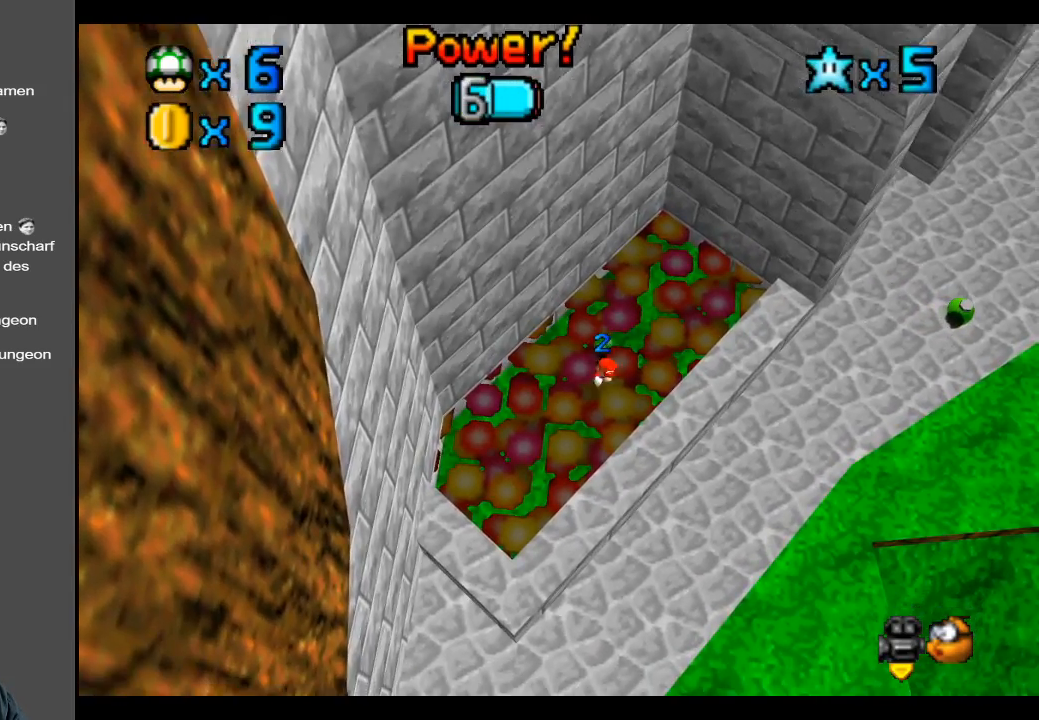
{"buttons": ["Y"], "left_stick": "right", "right_stick": "center", "events": [[50, "A", "down"], [83, "left_stick", "right"], [267, "A", "up"], [500, "Y", "down"]]}
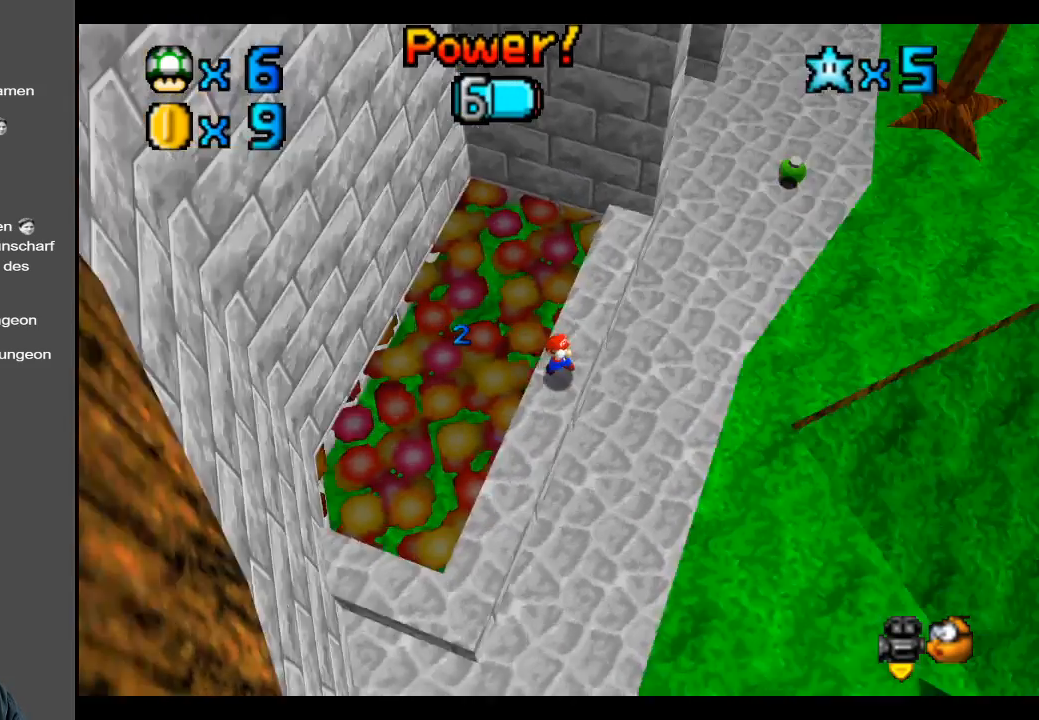
{"buttons": [], "left_stick": "up-right", "right_stick": "center", "events": [[117, "Y", "up"], [250, "left_stick", "up-right"]]}
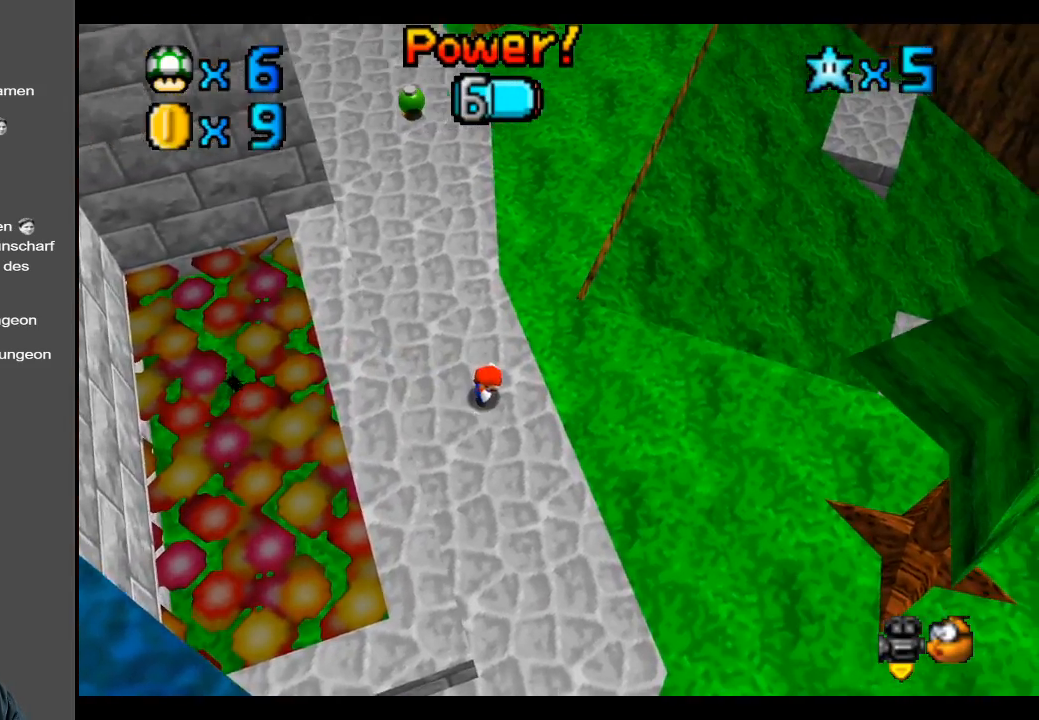
{"buttons": [], "left_stick": "up", "right_stick": "center", "events": [[333, "left_stick", "up"]]}
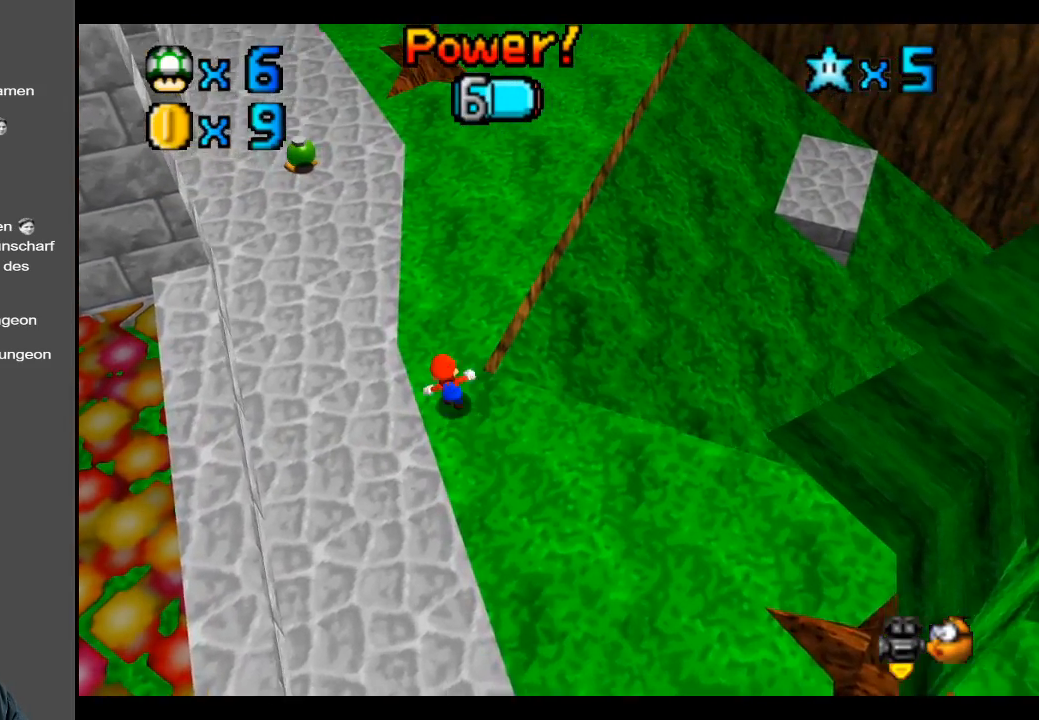
{"buttons": [], "left_stick": "up", "right_stick": "center", "events": [[283, "X", "down"], [450, "X", "up"]]}
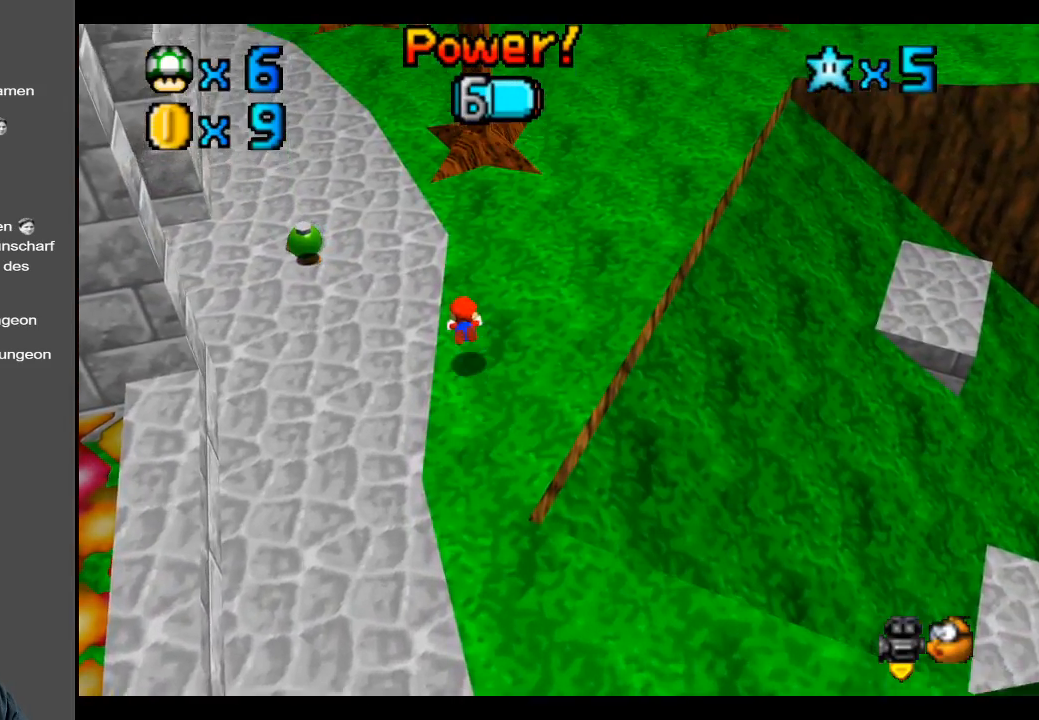
{"buttons": [], "left_stick": "up-left", "right_stick": "center", "events": [[83, "left_stick", "up-left"], [300, "A", "down"], [500, "A", "up"]]}
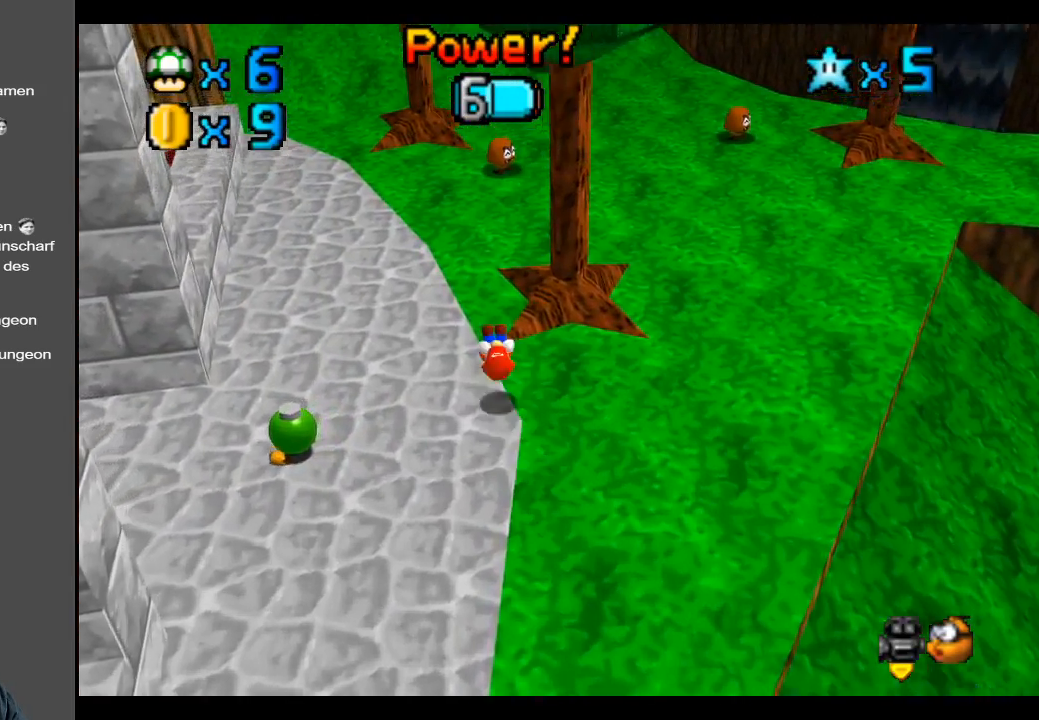
{"buttons": ["X"], "left_stick": "up-left", "right_stick": "center", "events": [[450, "X", "down"]]}
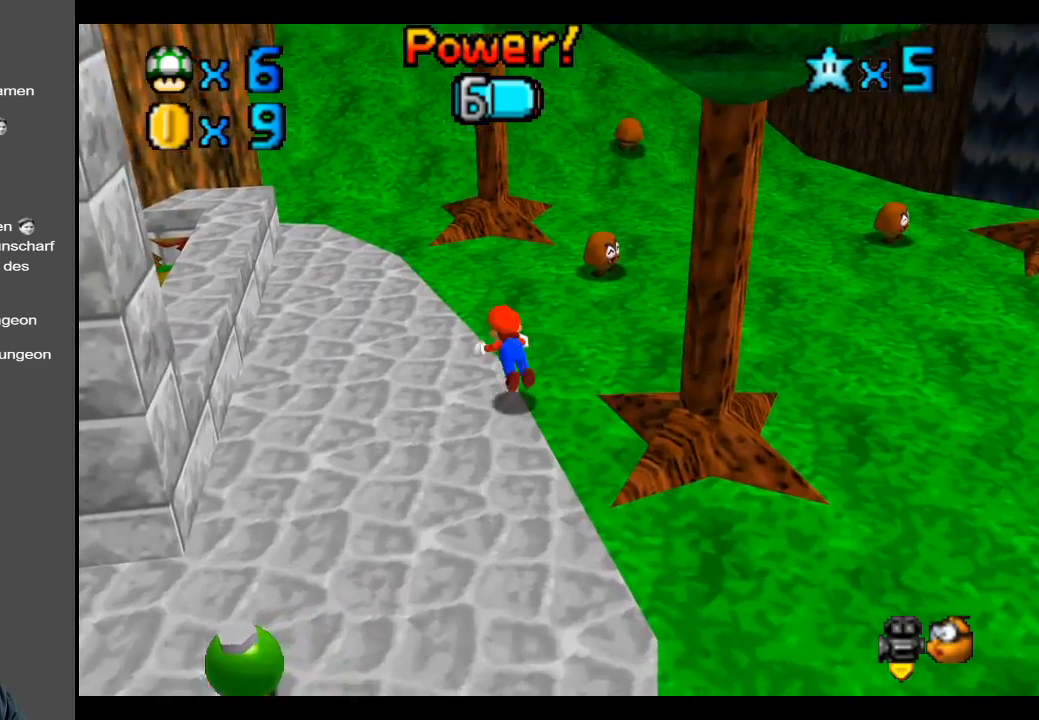
{"buttons": ["A"], "left_stick": "up", "right_stick": "center", "events": [[100, "X", "up"], [233, "left_stick", "up"], [417, "A", "down"]]}
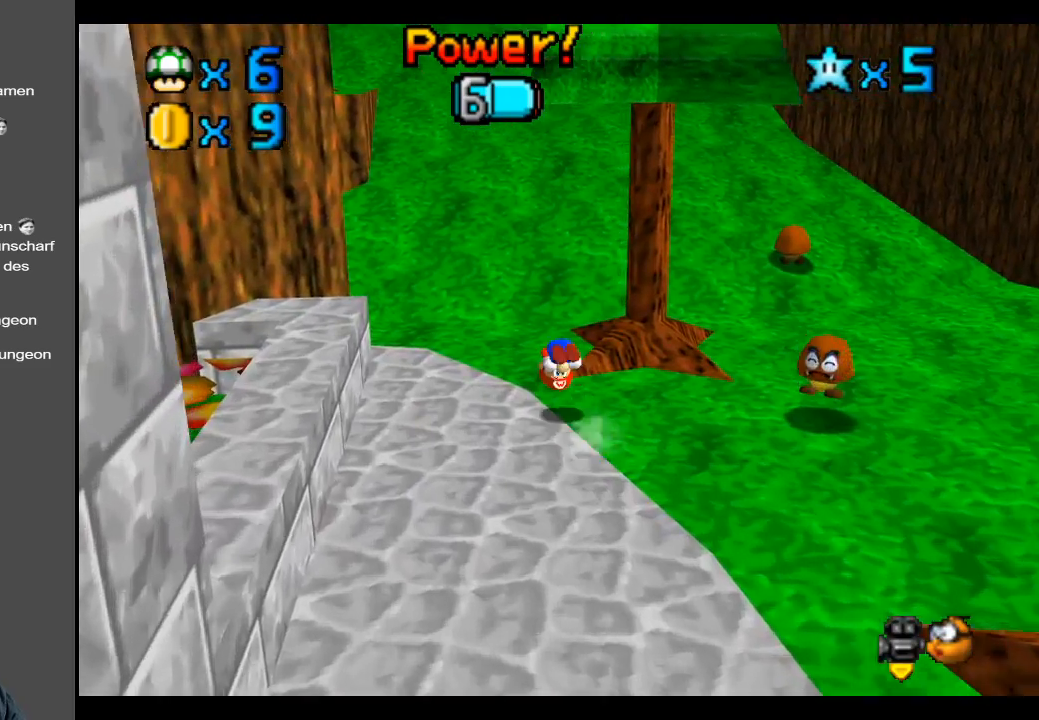
{"buttons": ["A"], "left_stick": "up", "right_stick": "center", "events": [[50, "A", "up"], [467, "A", "down"]]}
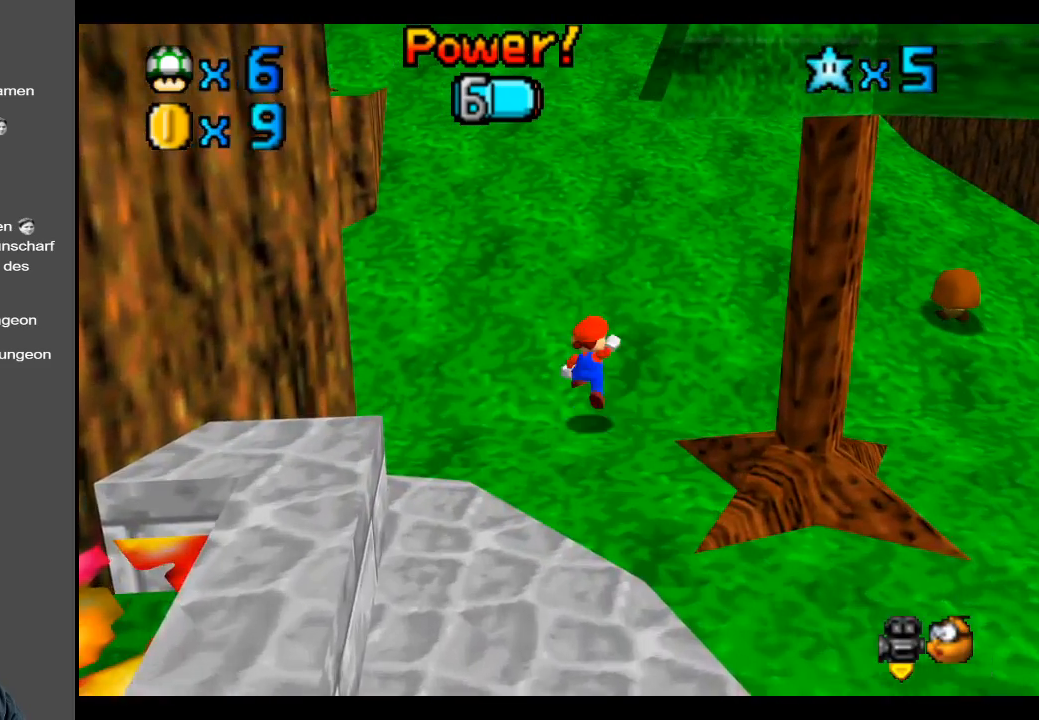
{"buttons": [], "left_stick": "up-left", "right_stick": "center", "events": [[67, "X", "down"], [217, "A", "up"], [250, "X", "up"], [283, "left_stick", "up-left"]]}
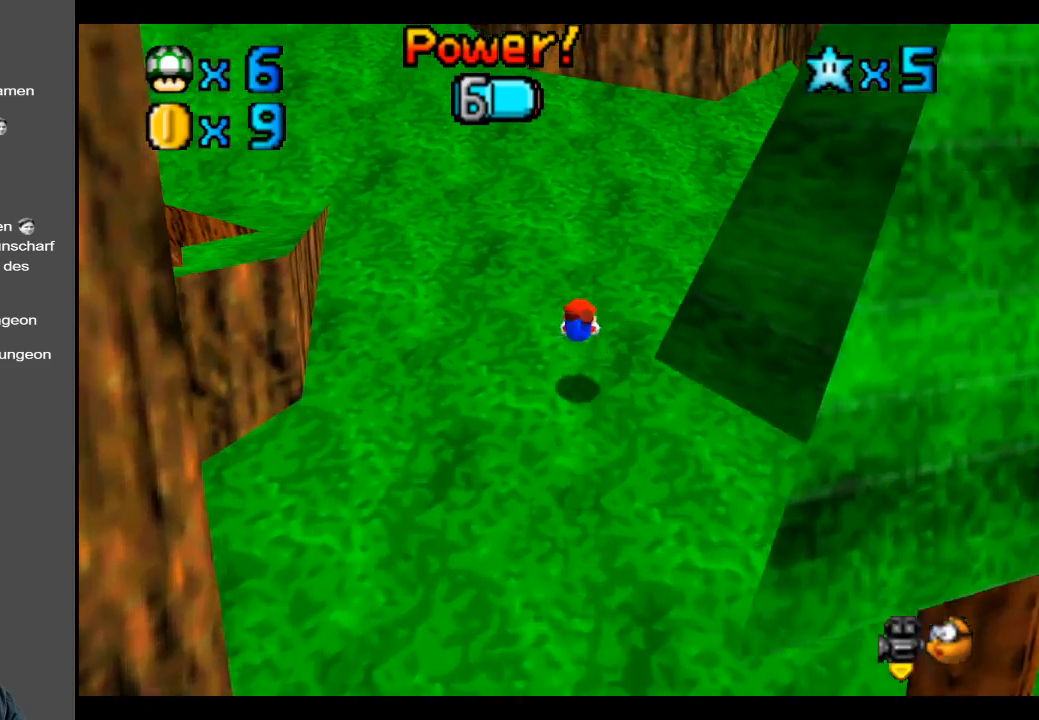
{"buttons": [], "left_stick": "up-left", "right_stick": "center", "events": [[150, "A", "down"], [283, "A", "up"]]}
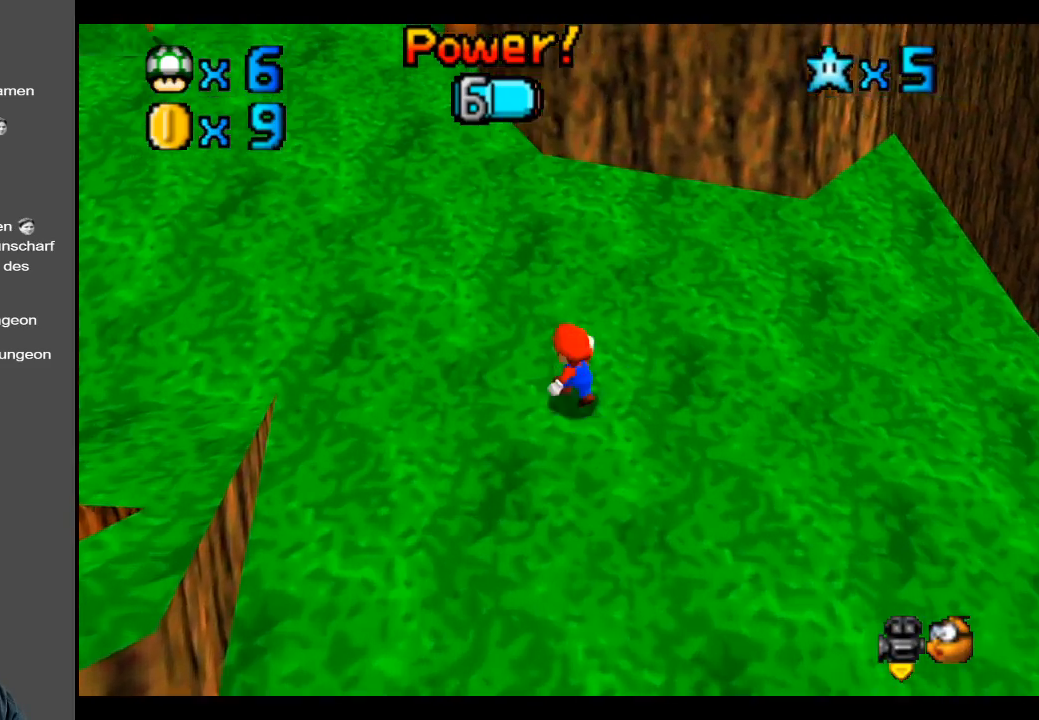
{"buttons": [], "left_stick": "up", "right_stick": "center", "events": [[83, "A", "down"], [200, "X", "down"], [350, "X", "up"], [367, "A", "up"], [417, "left_stick", "up"]]}
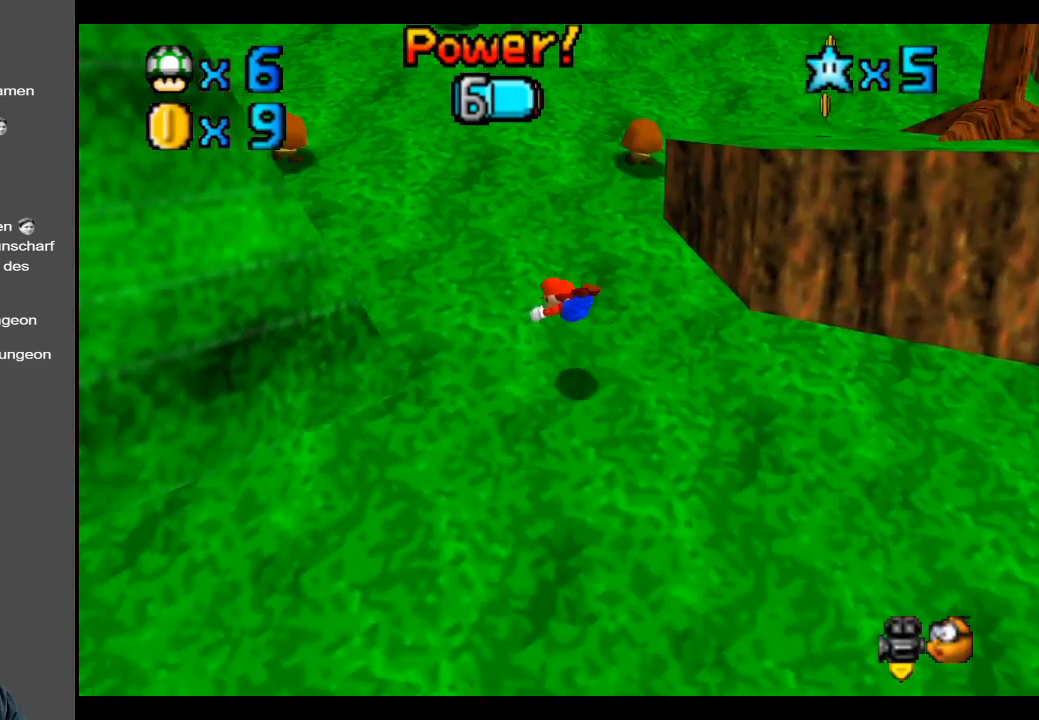
{"buttons": ["A"], "left_stick": "up", "right_stick": "center", "events": [[117, "A", "down"], [317, "A", "up"], [400, "A", "down"]]}
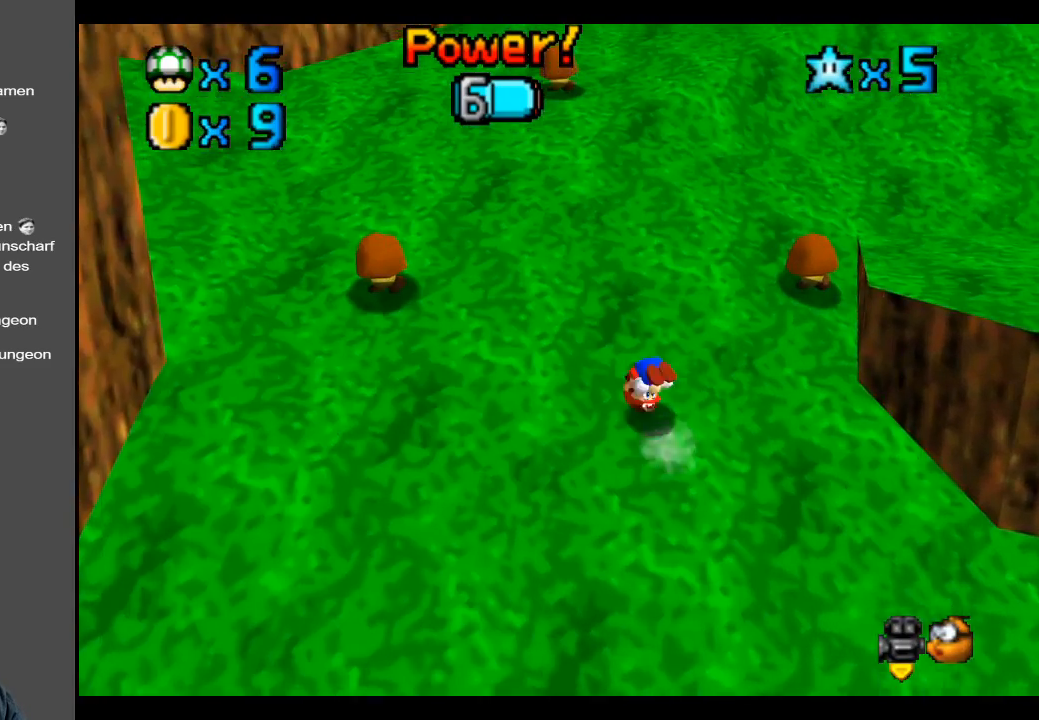
{"buttons": ["A"], "left_stick": "up", "right_stick": "center", "events": [[50, "A", "up"], [450, "A", "down"]]}
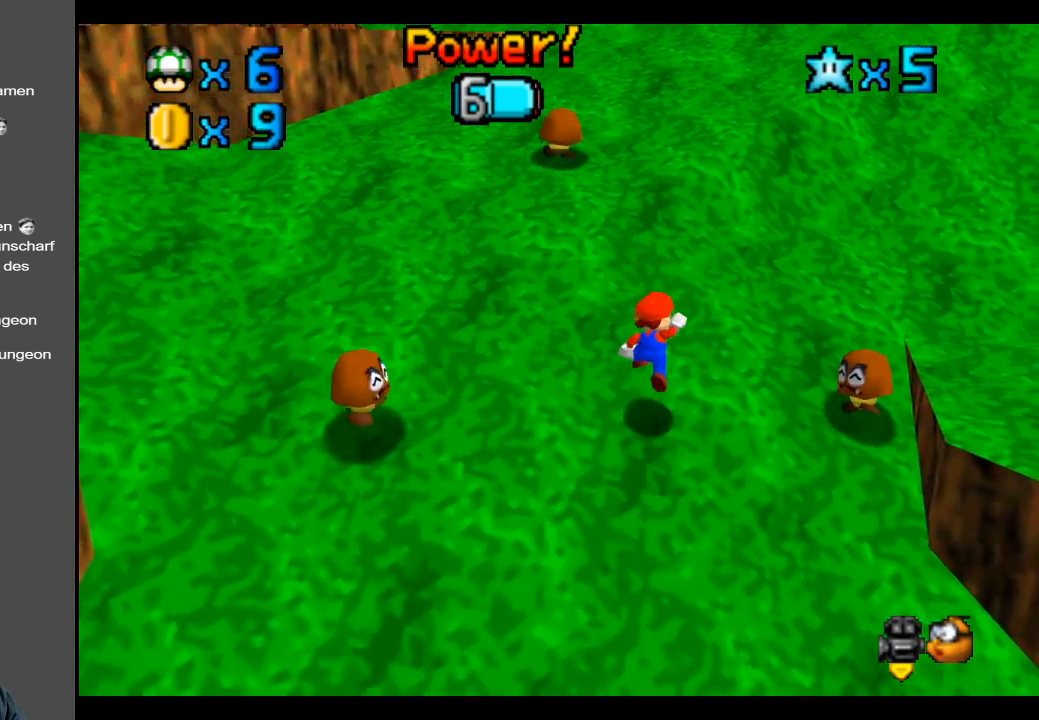
{"buttons": [], "left_stick": "up", "right_stick": "center", "events": [[50, "X", "down"], [233, "A", "up"], [233, "X", "up"]]}
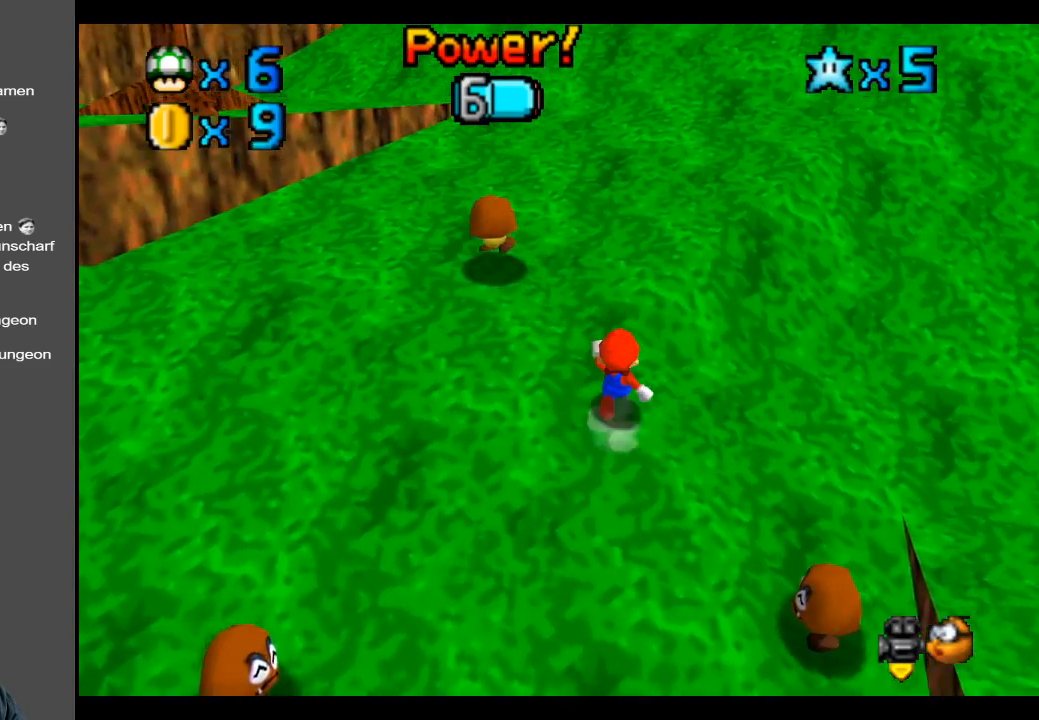
{"buttons": [], "left_stick": "up", "right_stick": "center", "events": [[50, "A", "down"], [167, "X", "down"], [250, "A", "up"], [283, "X", "up"]]}